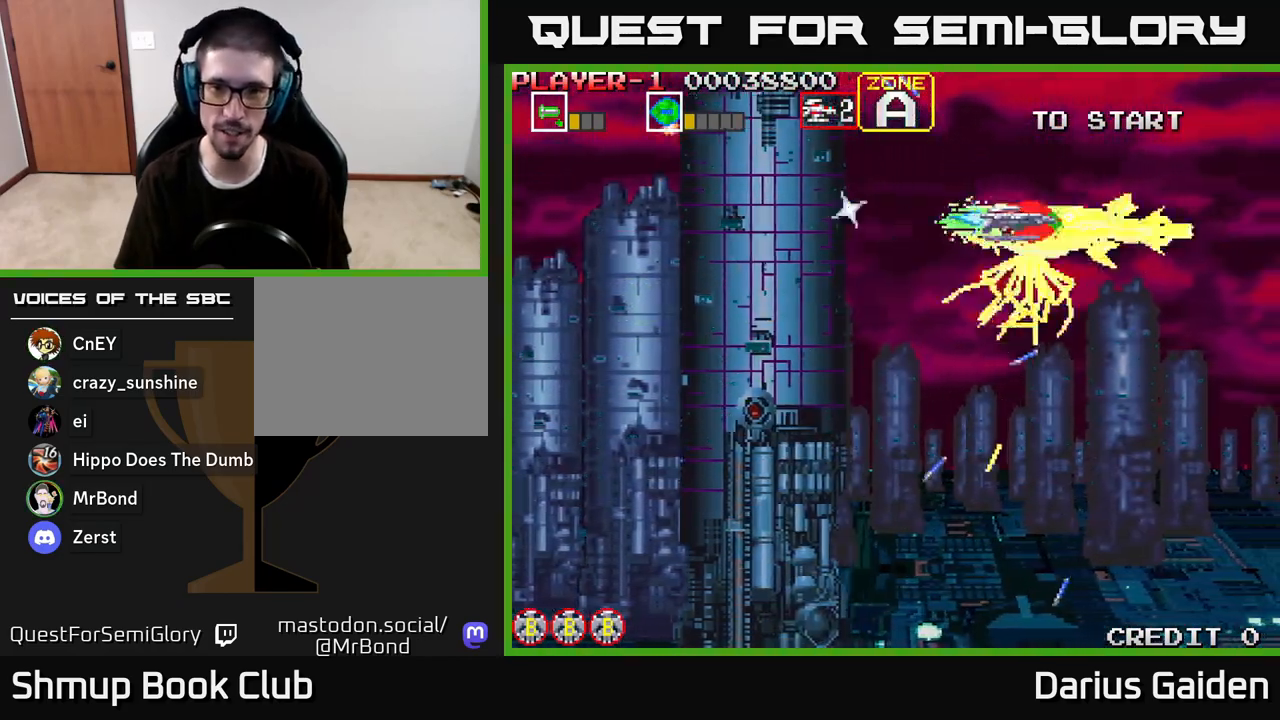
Gameplay with a controller (Xbox layout); each line is a JSON object with the inputs held at the frame after it. "events" lists button and stick changes between this image and that frame as [ms after this image, input, new state], when the widget could be followed in between.
{"buttons": [], "left_stick": "center", "right_stick": "center", "events": [[133, "DPAD_RIGHT", "up"], [150, "DPAD_DOWN", "down"], [200, "DPAD_DOWN", "up"], [250, "DPAD_LEFT", "down"], [400, "DPAD_LEFT", "up"]]}
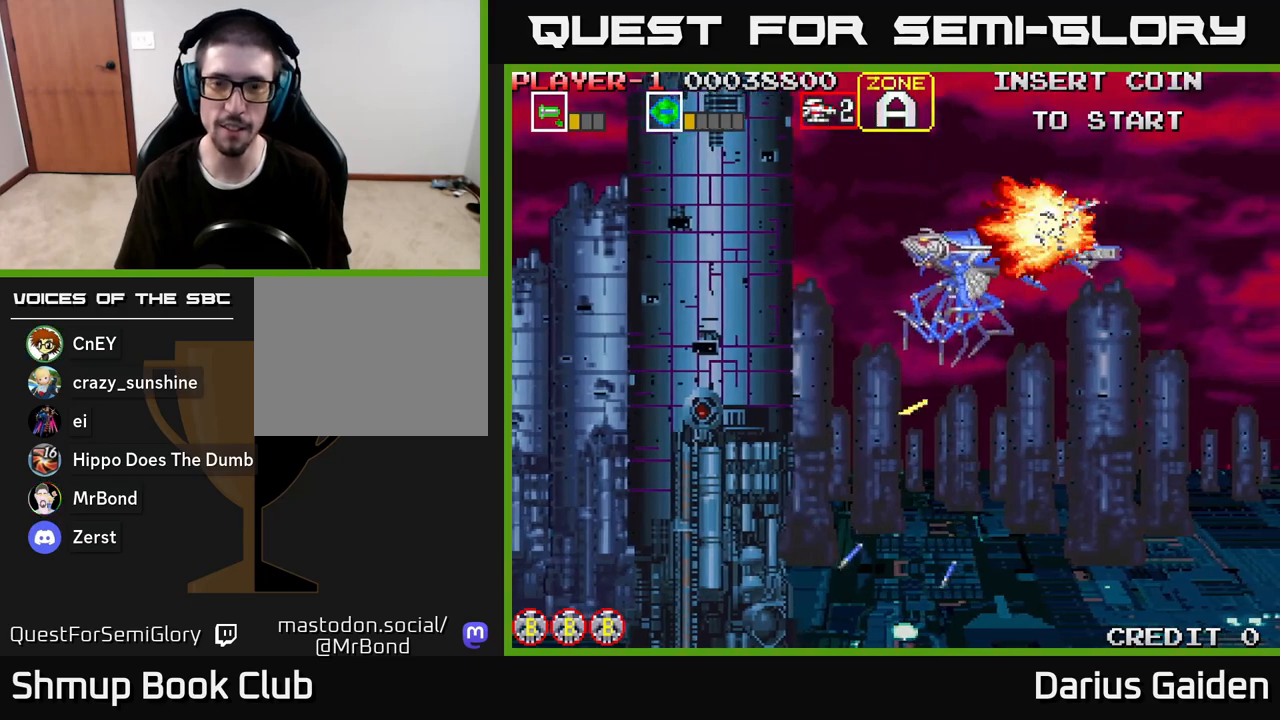
{"buttons": ["DPAD_RIGHT"], "left_stick": "center", "right_stick": "center", "events": [[433, "DPAD_RIGHT", "down"]]}
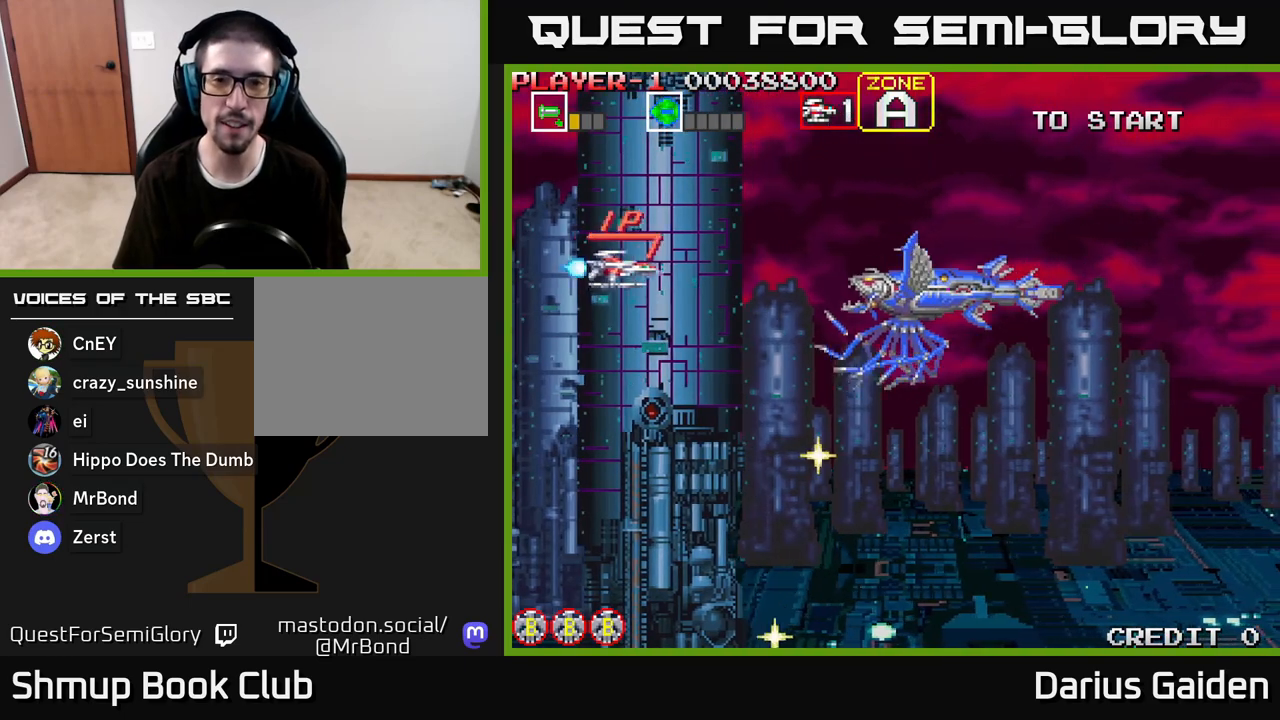
{"buttons": ["DPAD_LEFT"], "left_stick": "center", "right_stick": "center", "events": [[317, "DPAD_DOWN", "down"], [350, "DPAD_RIGHT", "up"], [467, "DPAD_DOWN", "up"], [500, "DPAD_LEFT", "down"]]}
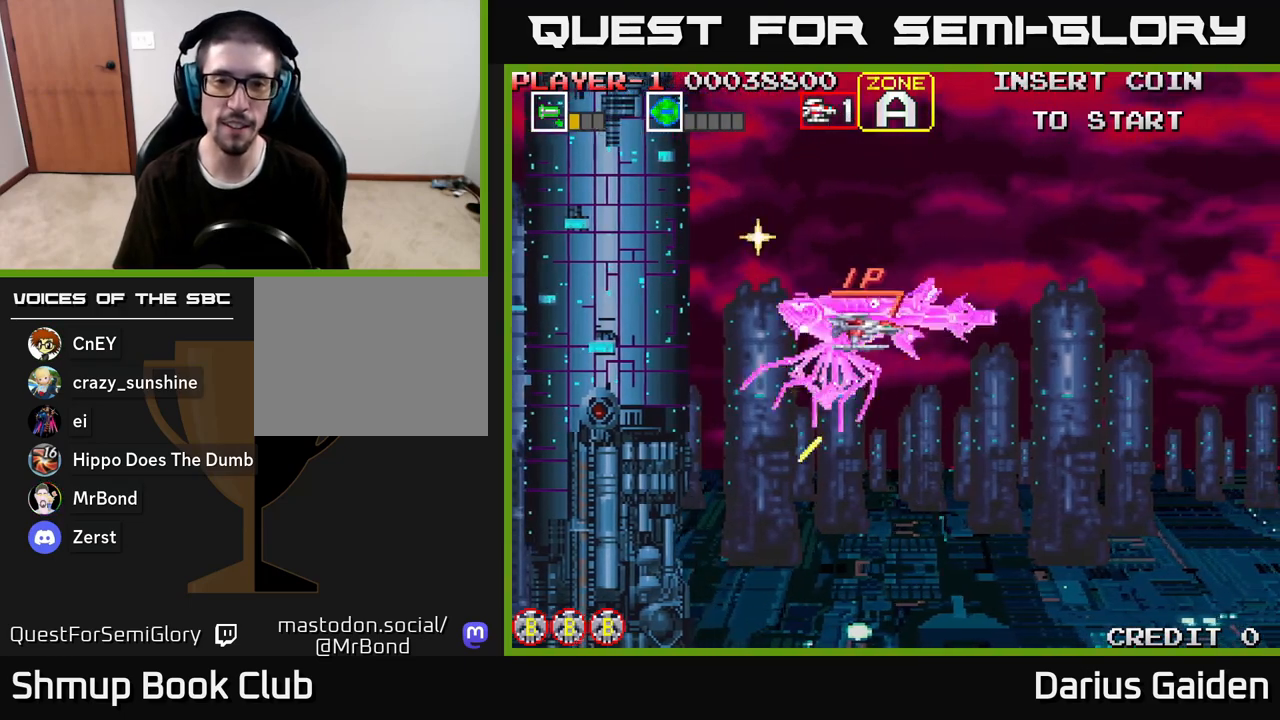
{"buttons": [], "left_stick": "center", "right_stick": "center", "events": [[150, "DPAD_LEFT", "up"], [317, "DPAD_LEFT", "down"], [433, "DPAD_LEFT", "up"]]}
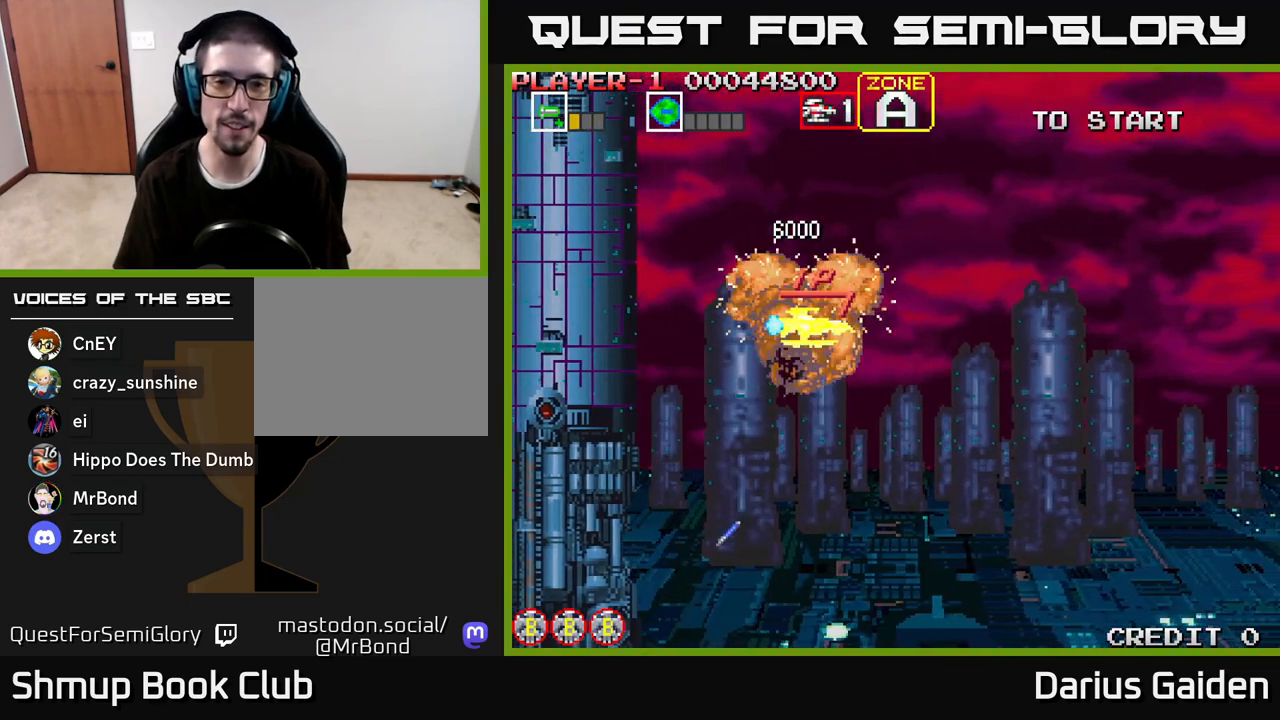
{"buttons": [], "left_stick": "center", "right_stick": "center", "events": []}
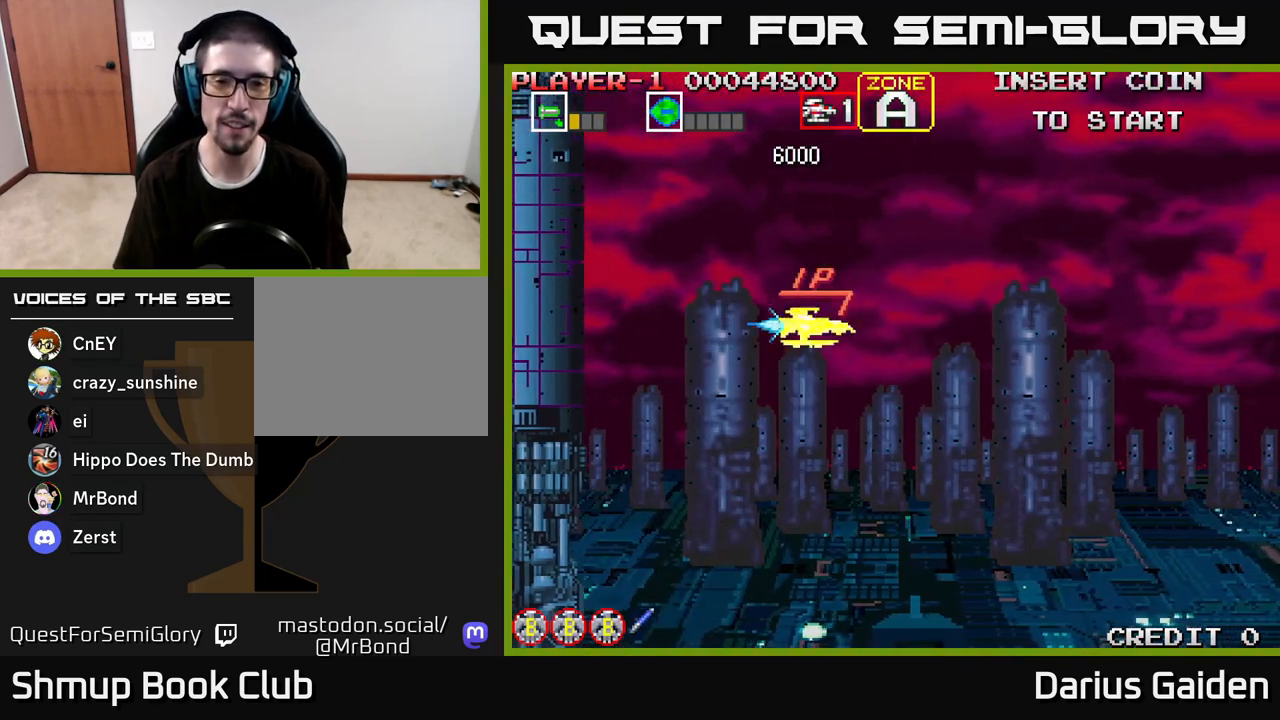
{"buttons": ["DPAD_RIGHT"], "left_stick": "center", "right_stick": "center", "events": [[33, "DPAD_RIGHT", "down"]]}
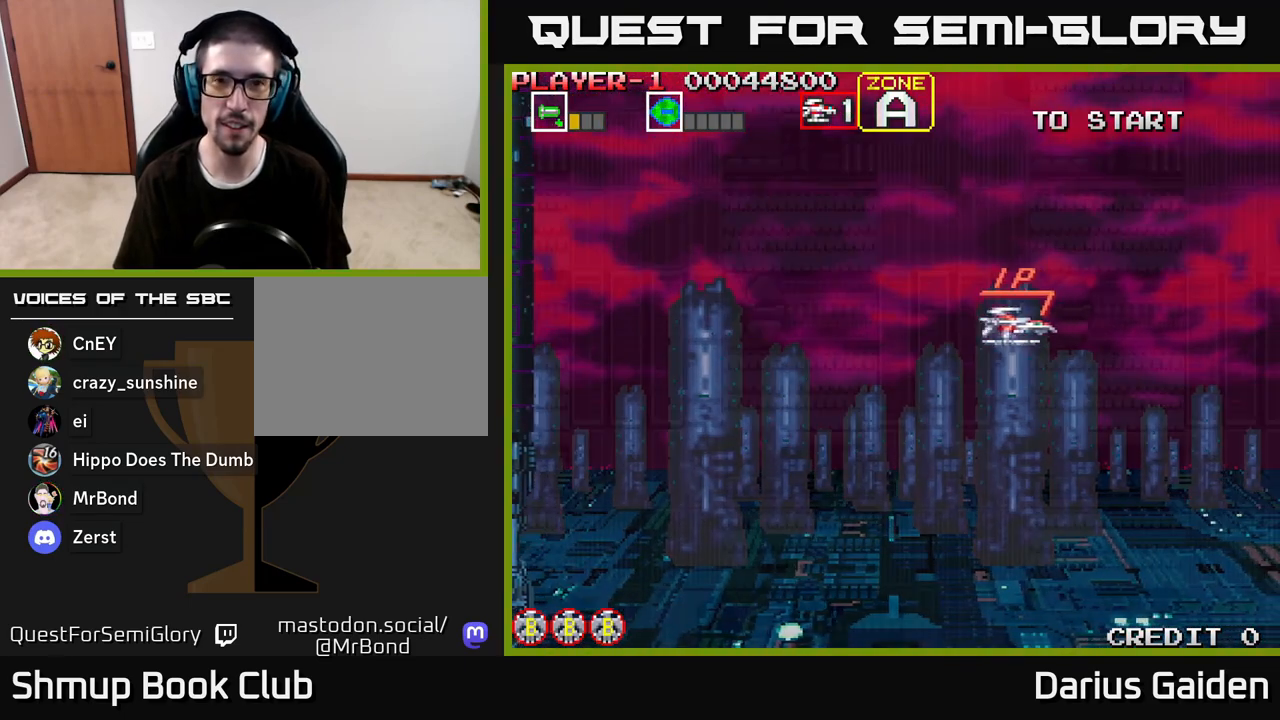
{"buttons": ["DPAD_RIGHT"], "left_stick": "center", "right_stick": "center", "events": []}
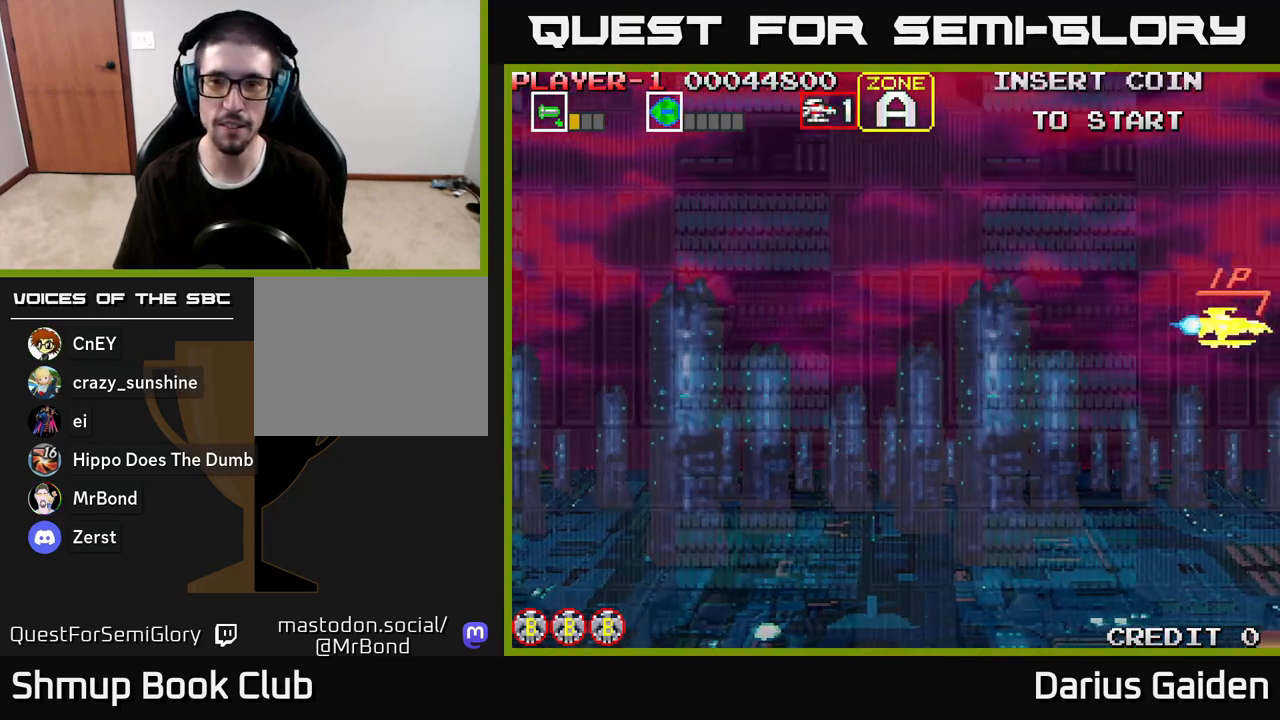
{"buttons": [], "left_stick": "center", "right_stick": "center", "events": [[167, "DPAD_RIGHT", "up"], [200, "DPAD_UP", "down"], [300, "DPAD_UP", "up"]]}
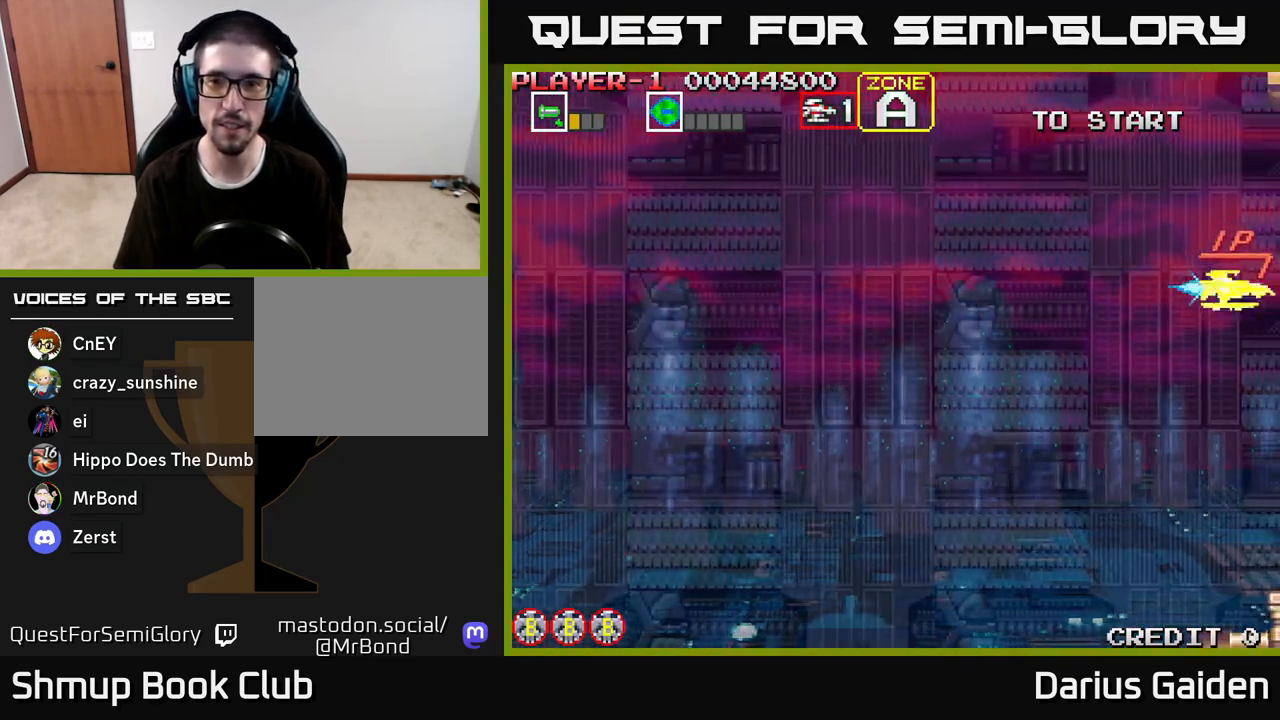
{"buttons": [], "left_stick": "center", "right_stick": "center", "events": []}
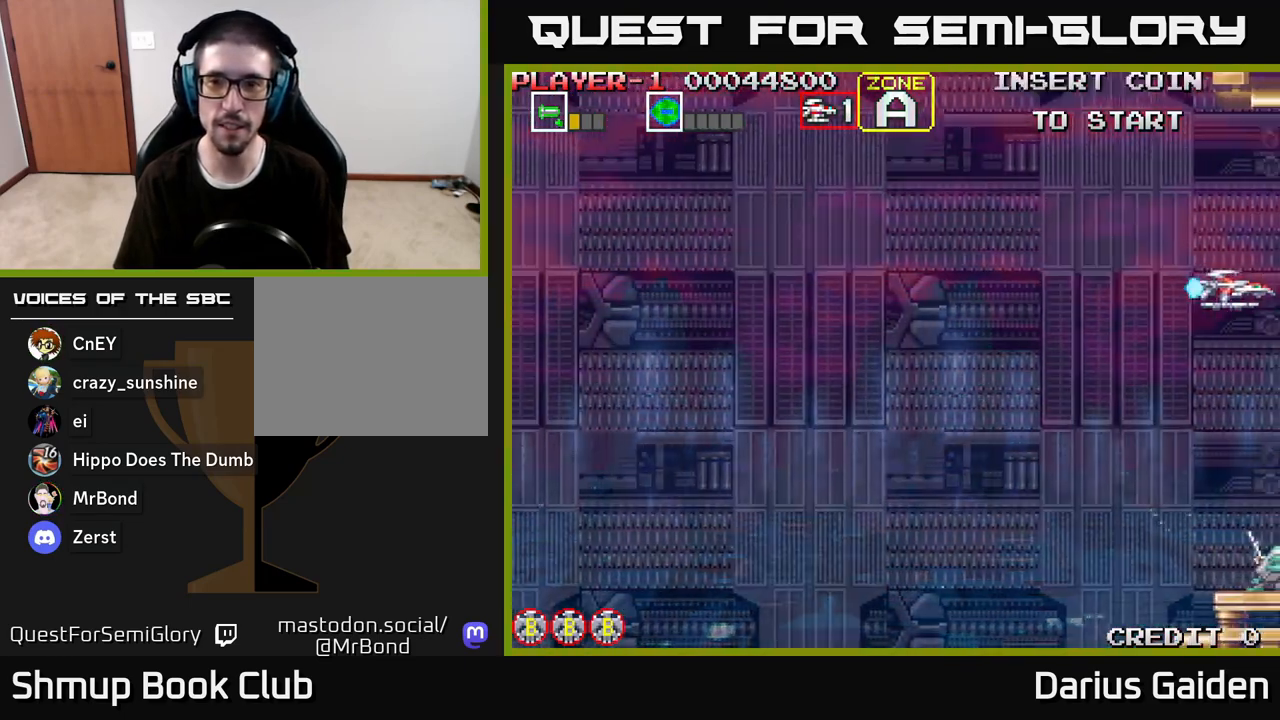
{"buttons": ["DPAD_DOWN"], "left_stick": "center", "right_stick": "center", "events": [[17, "DPAD_DOWN", "down"]]}
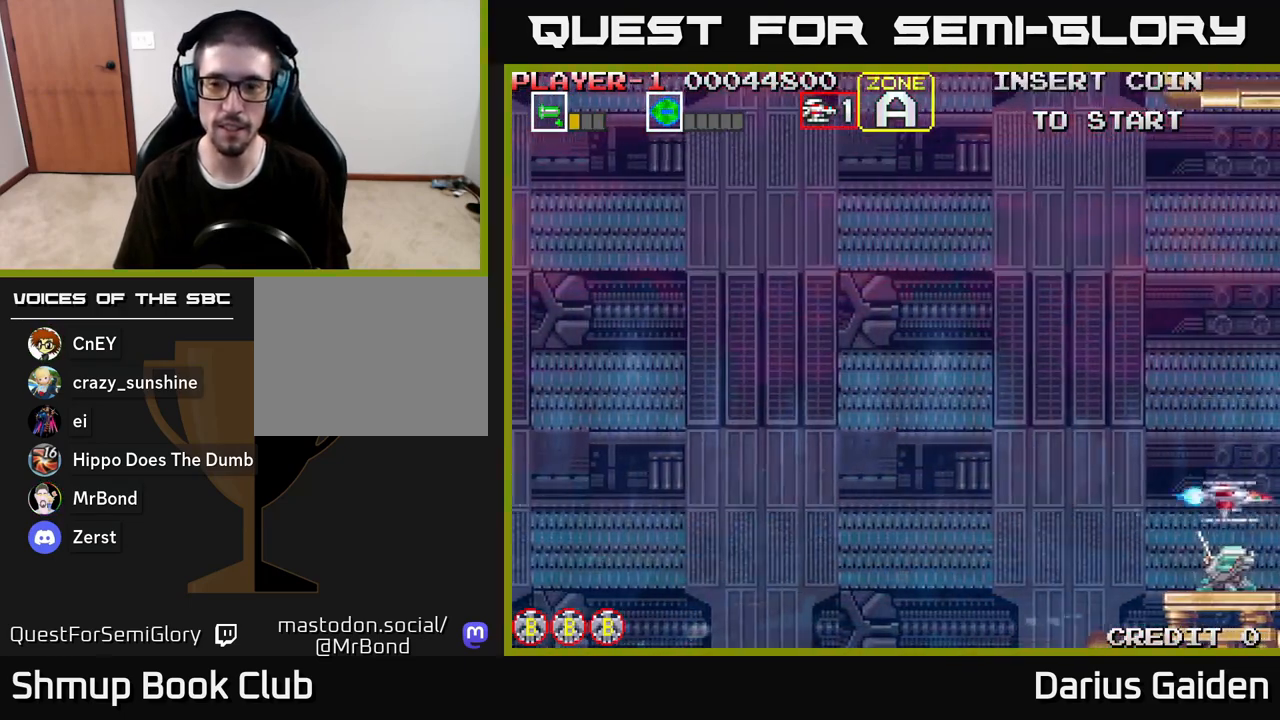
{"buttons": ["DPAD_DOWN"], "left_stick": "center", "right_stick": "center", "events": []}
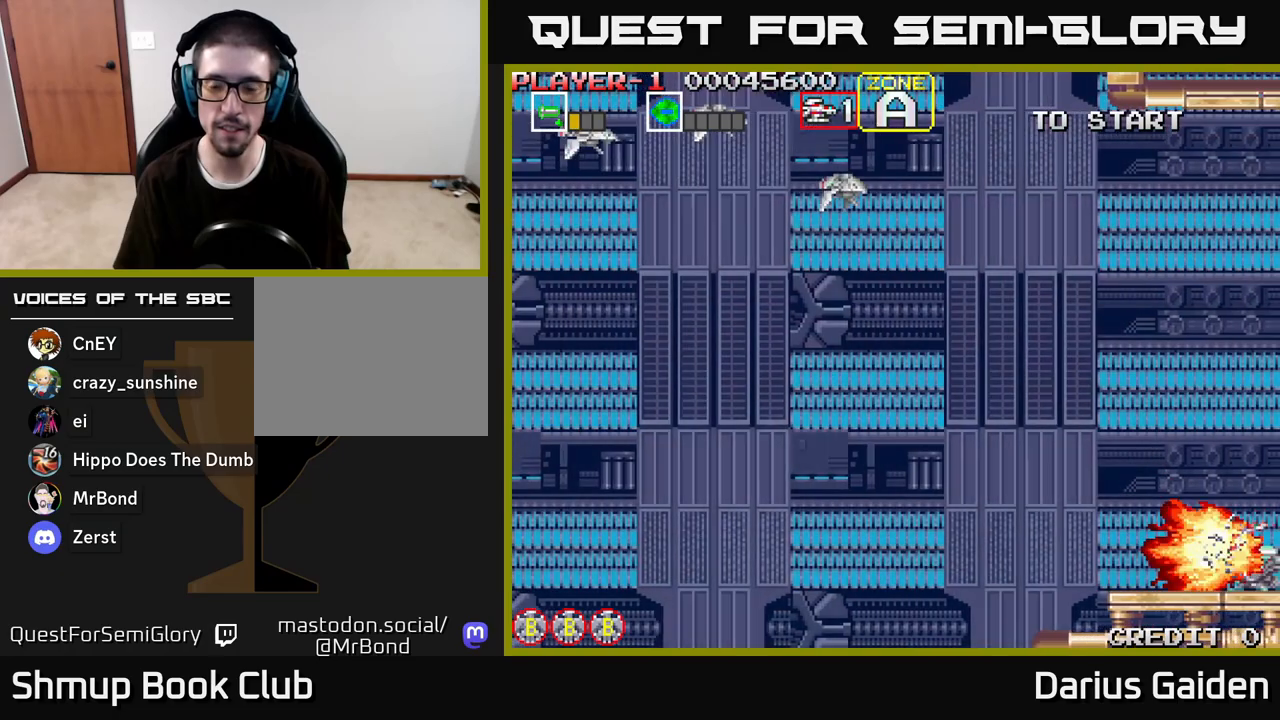
{"buttons": ["DPAD_DOWN", "DPAD_RIGHT"], "left_stick": "center", "right_stick": "center", "events": [[83, "DPAD_RIGHT", "down"]]}
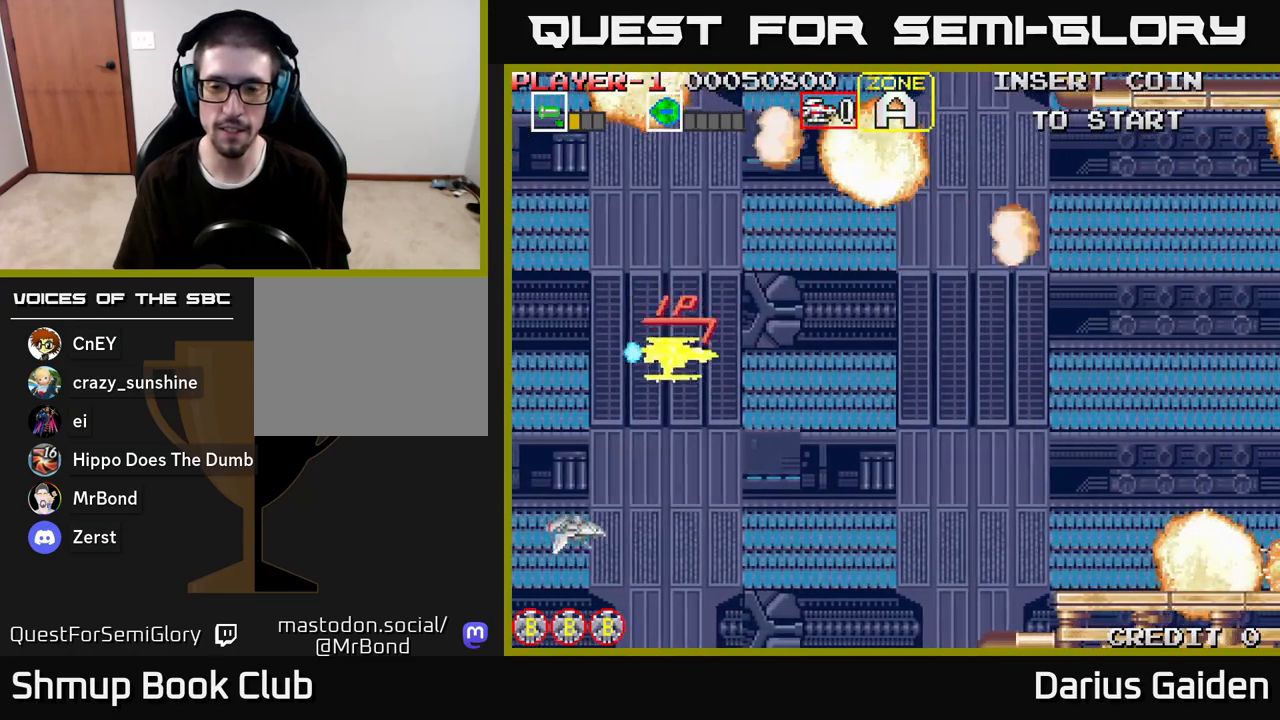
{"buttons": ["DPAD_DOWN", "DPAD_RIGHT"], "left_stick": "center", "right_stick": "center", "events": []}
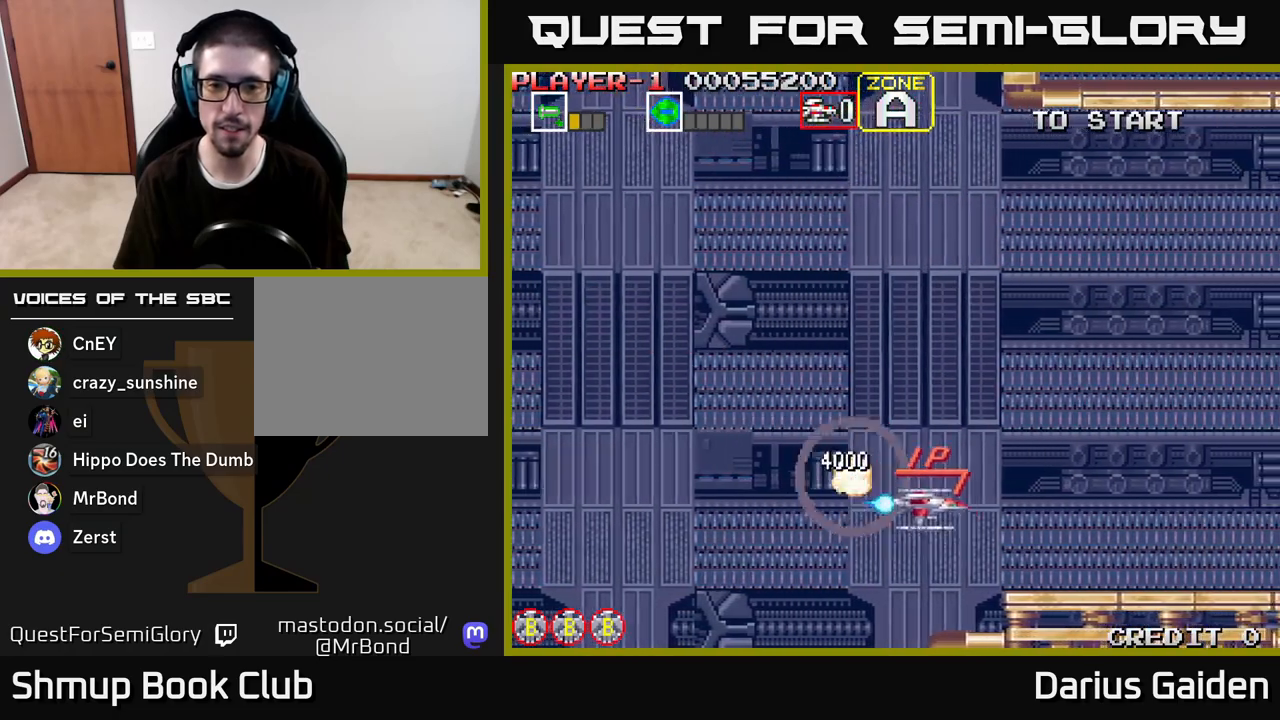
{"buttons": ["DPAD_DOWN", "DPAD_RIGHT"], "left_stick": "center", "right_stick": "center", "events": []}
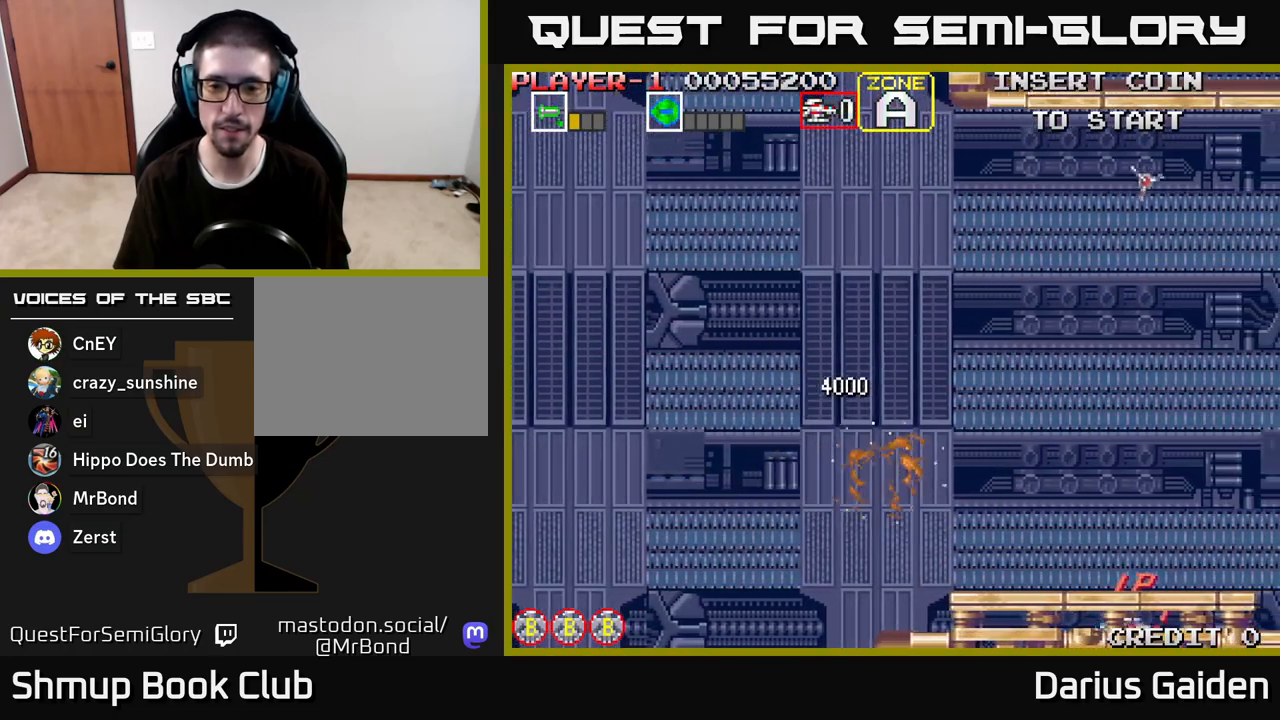
{"buttons": ["DPAD_LEFT"], "left_stick": "center", "right_stick": "center", "events": [[83, "DPAD_DOWN", "up"], [400, "DPAD_RIGHT", "up"], [417, "DPAD_LEFT", "down"]]}
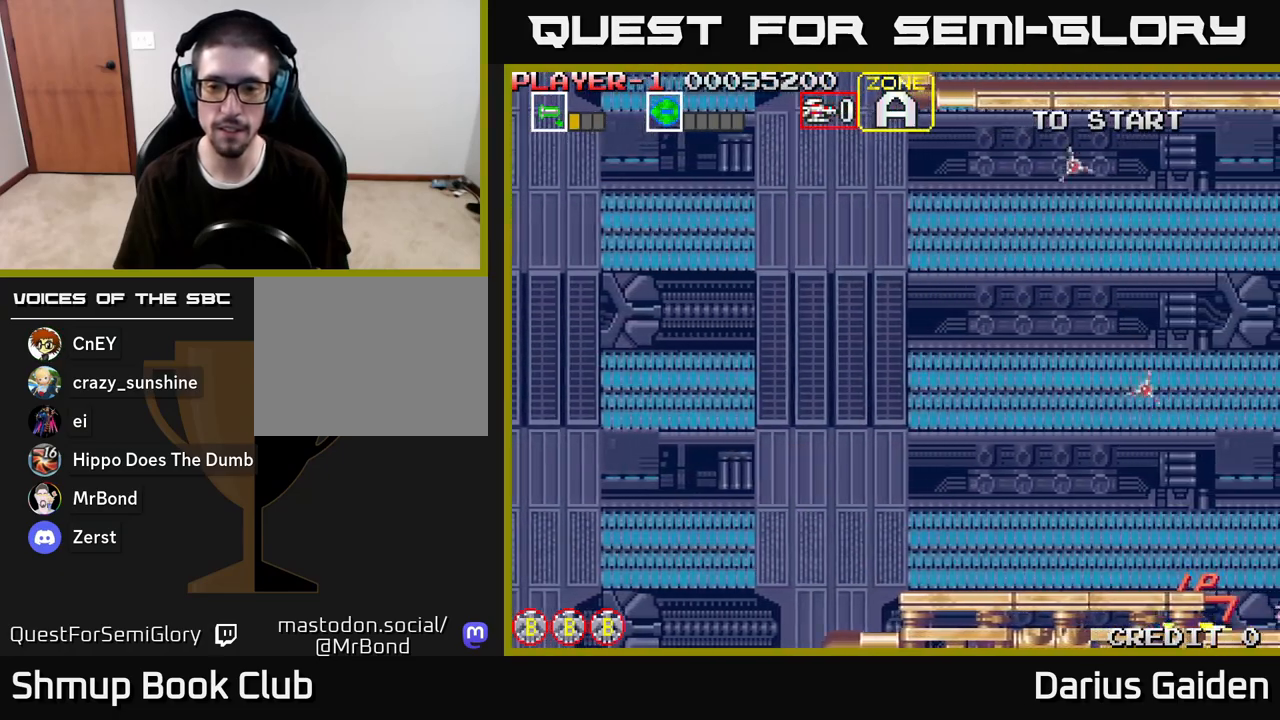
{"buttons": [], "left_stick": "center", "right_stick": "center", "events": [[333, "DPAD_LEFT", "up"]]}
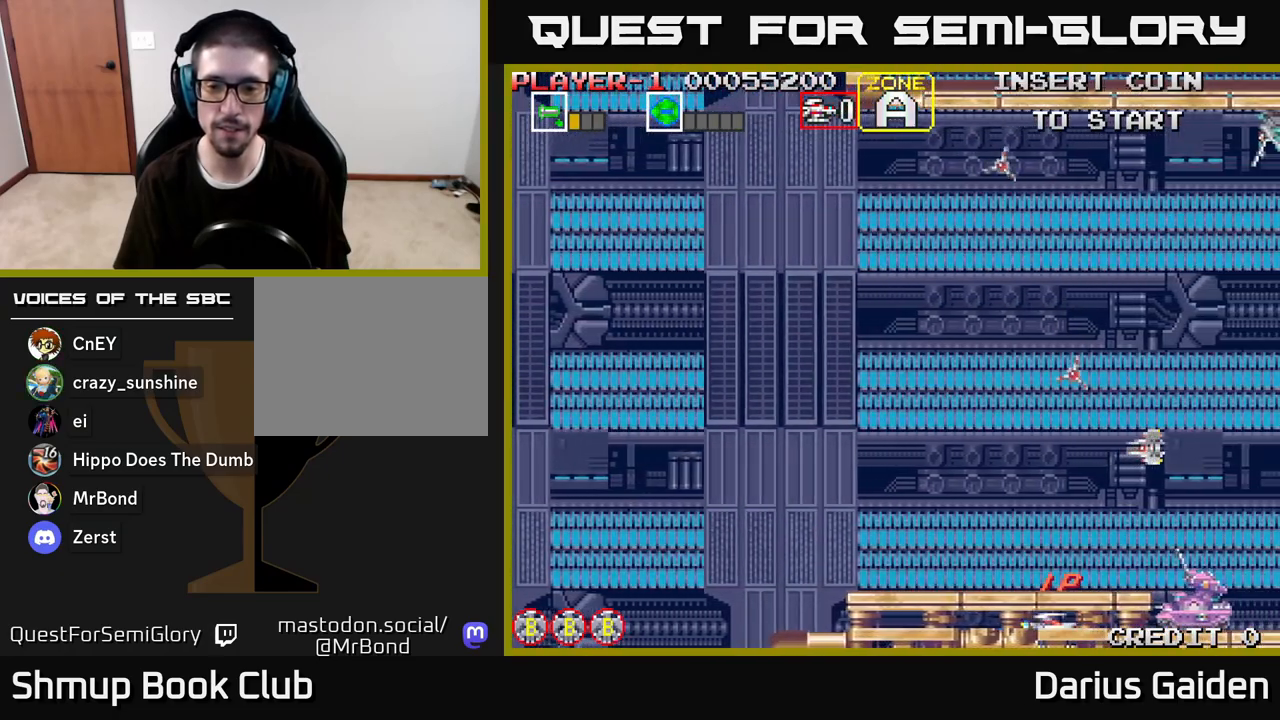
{"buttons": ["DPAD_LEFT"], "left_stick": "center", "right_stick": "center", "events": [[217, "DPAD_LEFT", "down"], [333, "DPAD_LEFT", "up"], [450, "DPAD_LEFT", "down"]]}
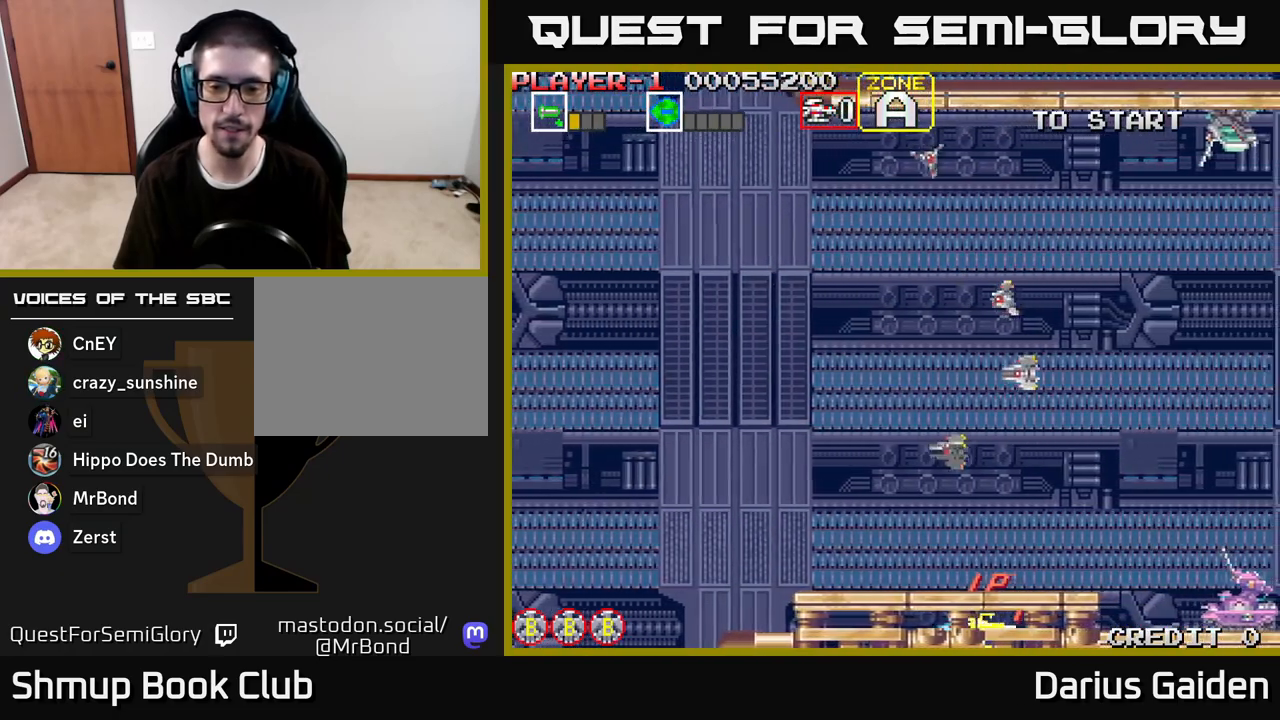
{"buttons": [], "left_stick": "center", "right_stick": "center", "events": [[67, "DPAD_LEFT", "up"], [167, "DPAD_LEFT", "down"], [250, "DPAD_LEFT", "up"], [383, "DPAD_LEFT", "down"], [450, "DPAD_LEFT", "up"]]}
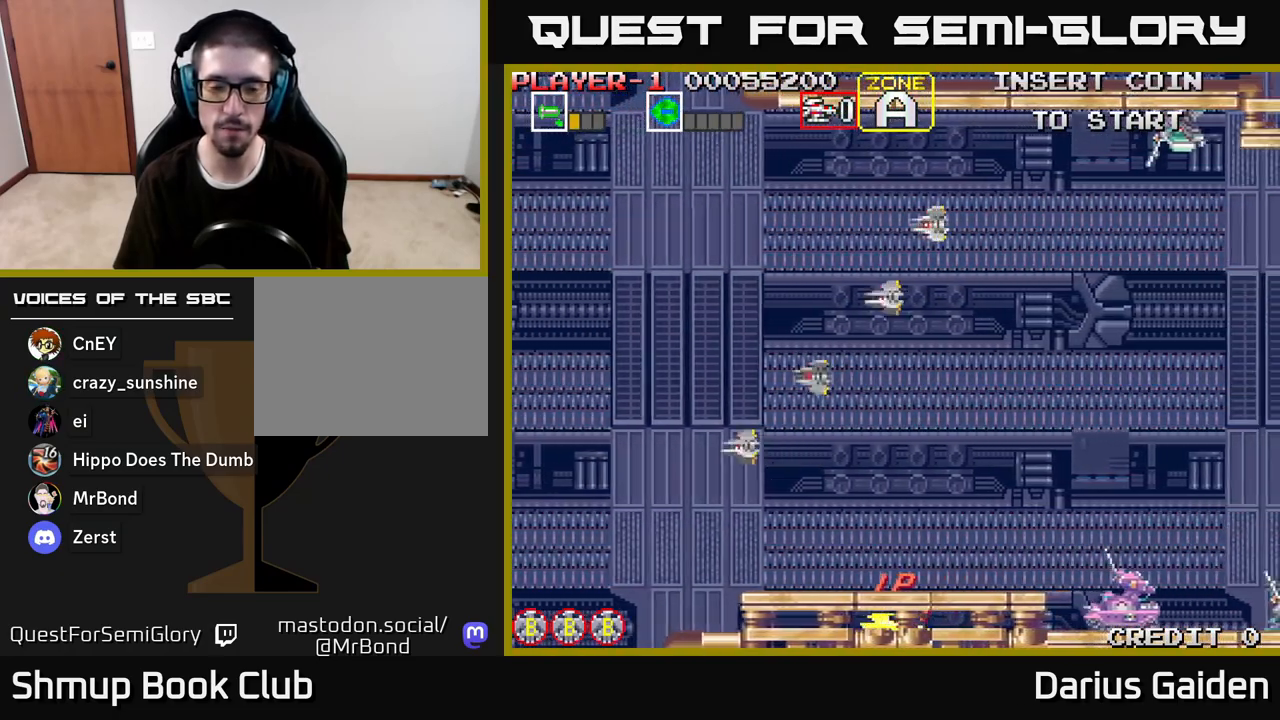
{"buttons": [], "left_stick": "center", "right_stick": "center", "events": [[100, "DPAD_LEFT", "down"], [200, "DPAD_LEFT", "up"], [333, "DPAD_LEFT", "down"], [400, "DPAD_LEFT", "up"]]}
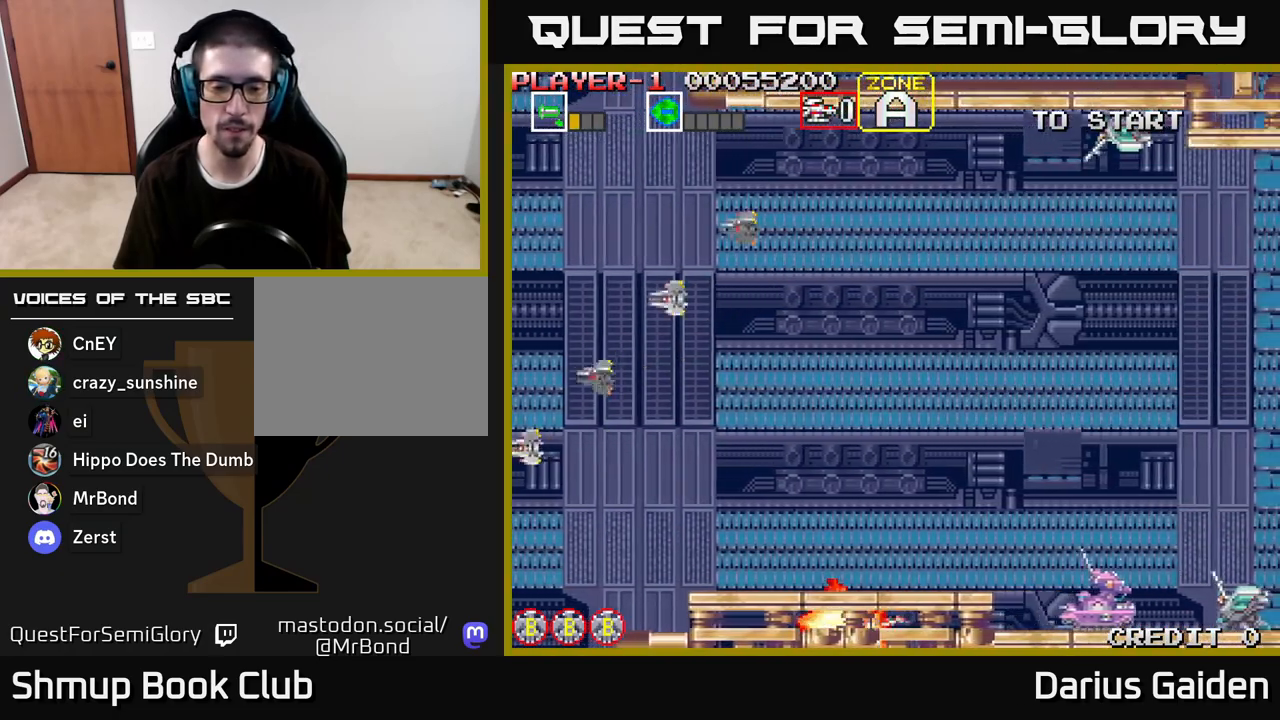
{"buttons": [], "left_stick": "center", "right_stick": "center", "events": []}
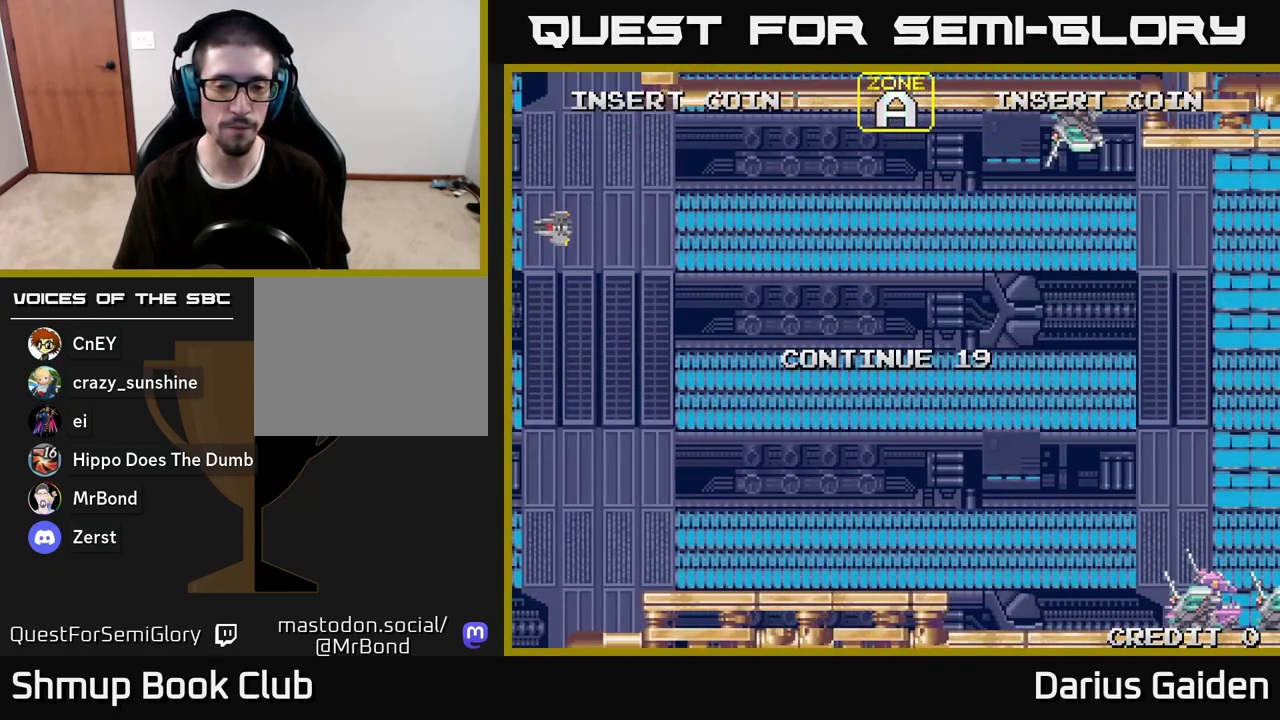
{"buttons": ["A"], "left_stick": "center", "right_stick": "center", "events": [[367, "A", "down"]]}
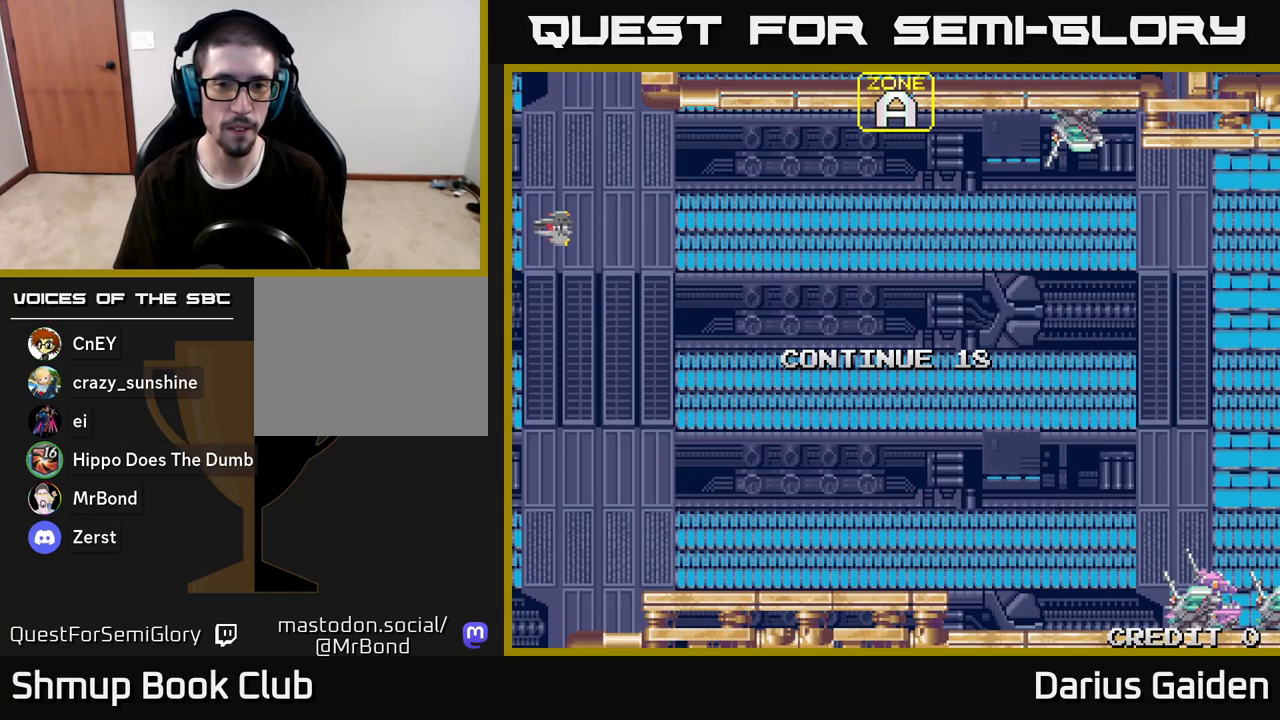
{"buttons": ["R2"], "left_stick": "center", "right_stick": "center", "events": [[100, "R2", "down"], [150, "A", "up"]]}
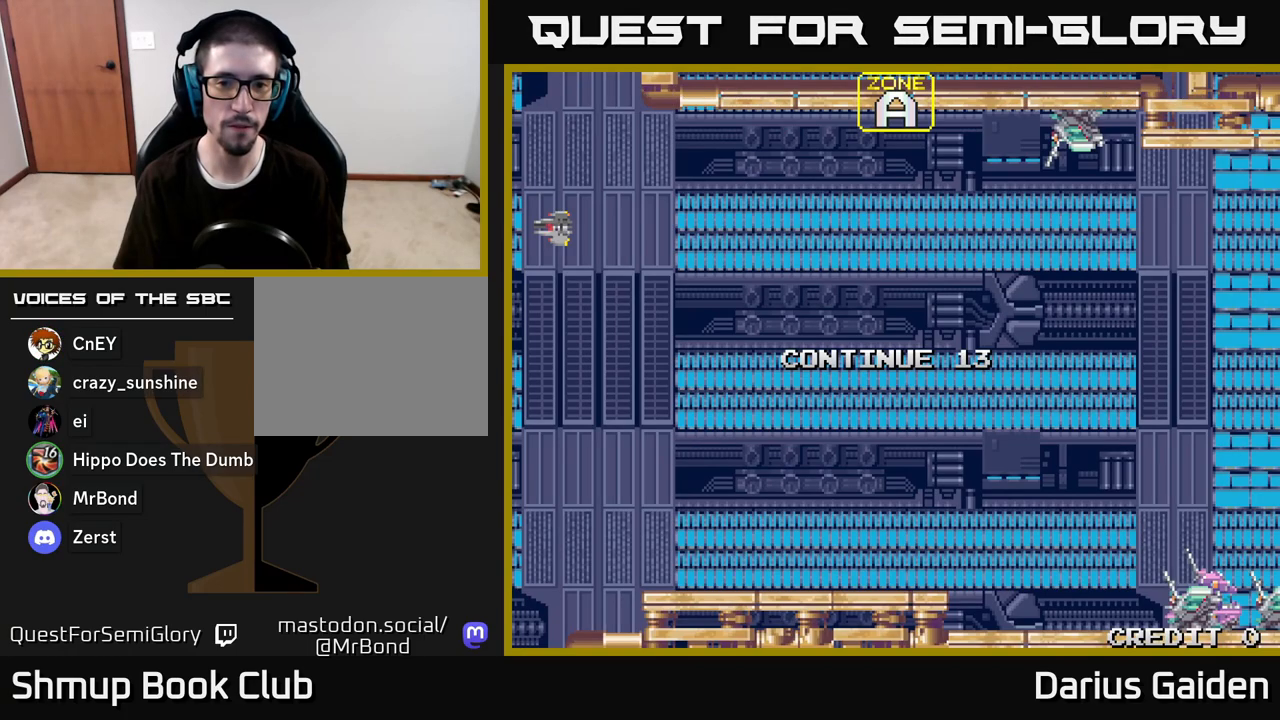
{"buttons": ["R2"], "left_stick": "center", "right_stick": "center", "events": []}
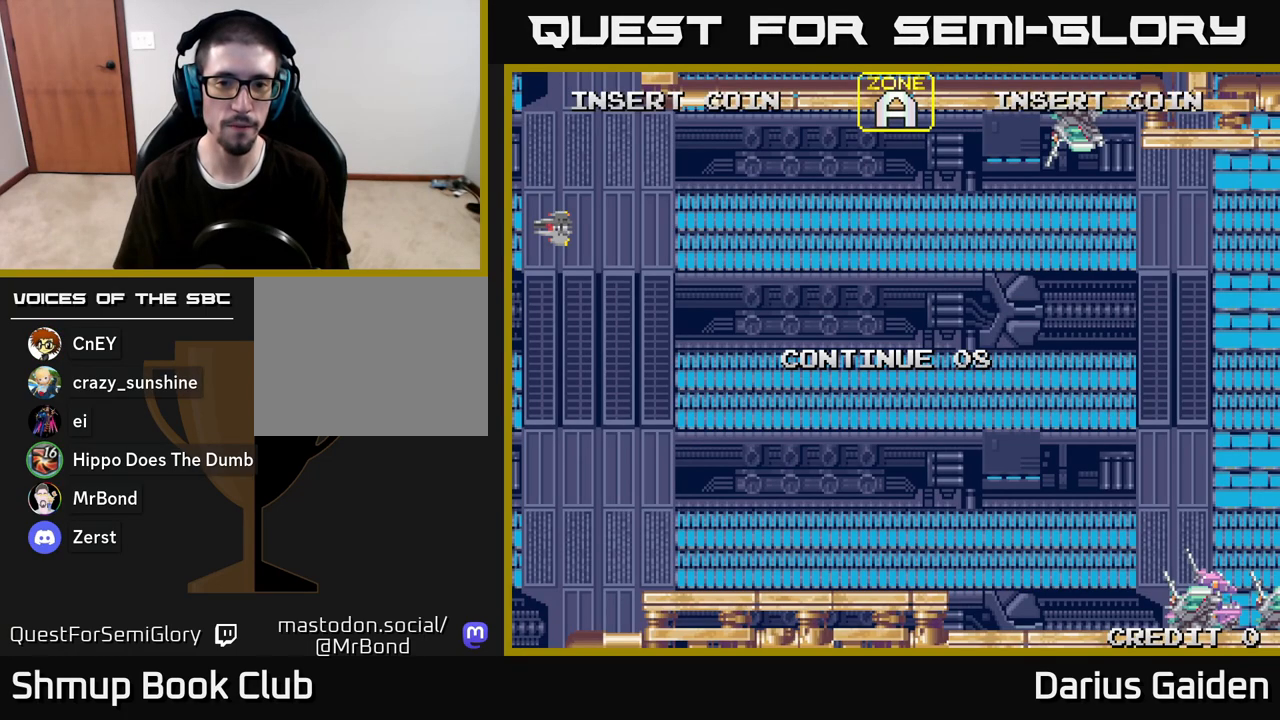
{"buttons": ["R2"], "left_stick": "center", "right_stick": "center", "events": []}
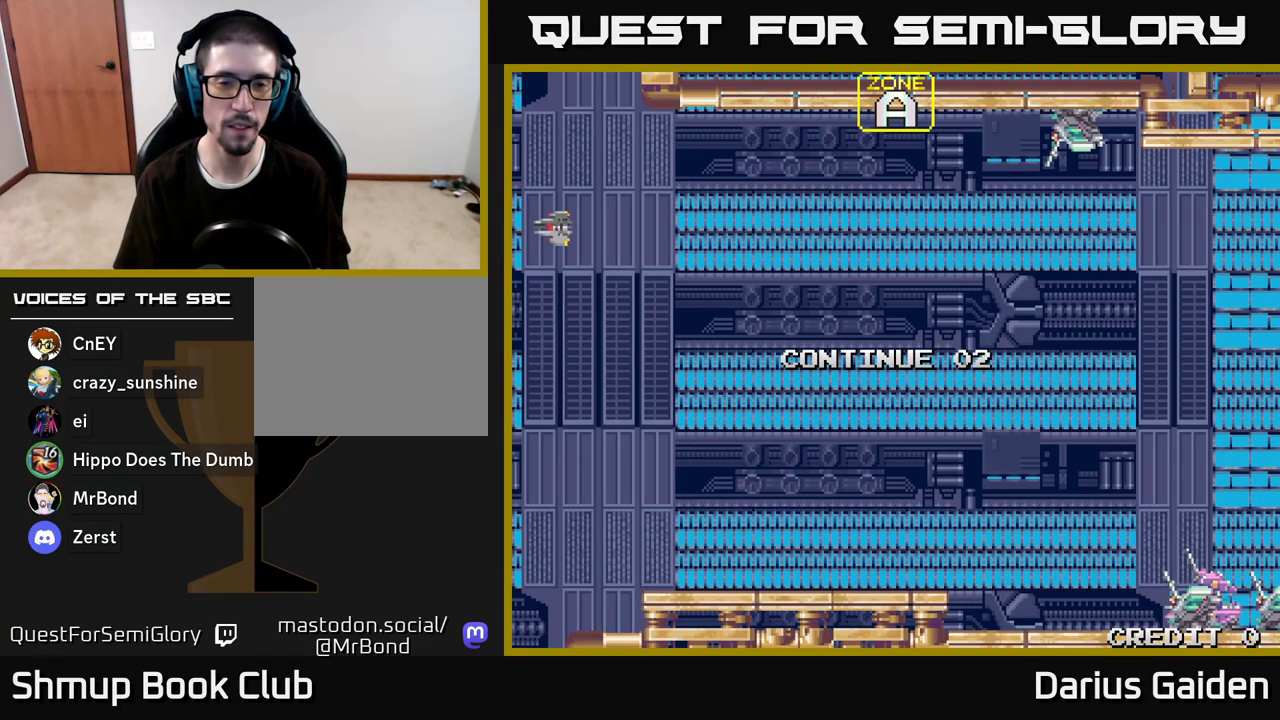
{"buttons": ["R2"], "left_stick": "center", "right_stick": "center", "events": []}
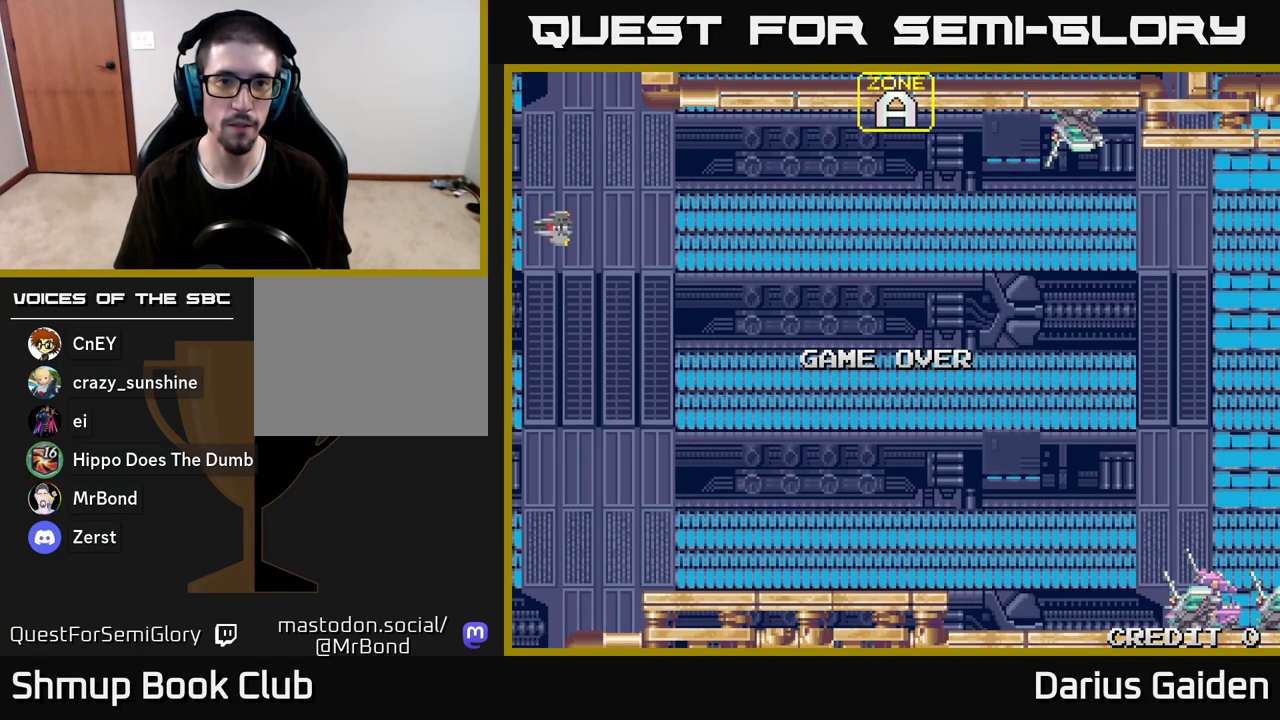
{"buttons": [], "left_stick": "center", "right_stick": "center", "events": [[167, "R2", "up"], [300, "SELECT", "down"], [417, "SELECT", "up"]]}
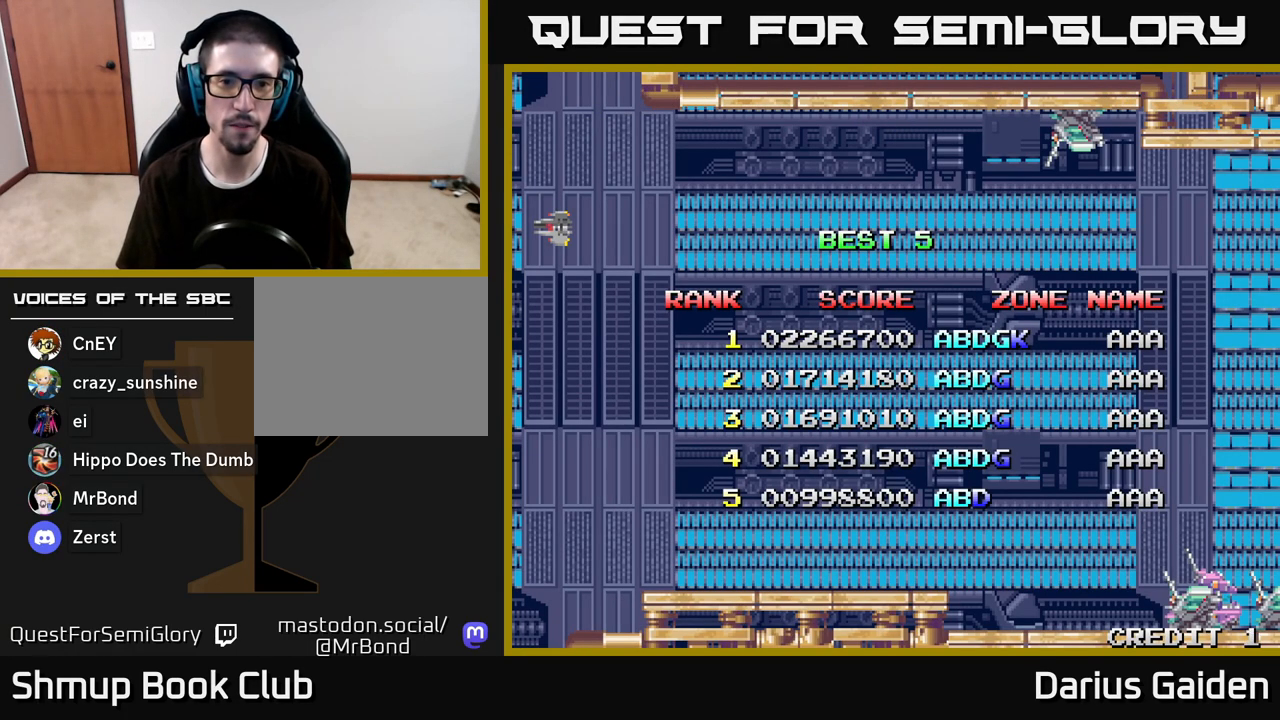
{"buttons": [], "left_stick": "center", "right_stick": "center", "events": []}
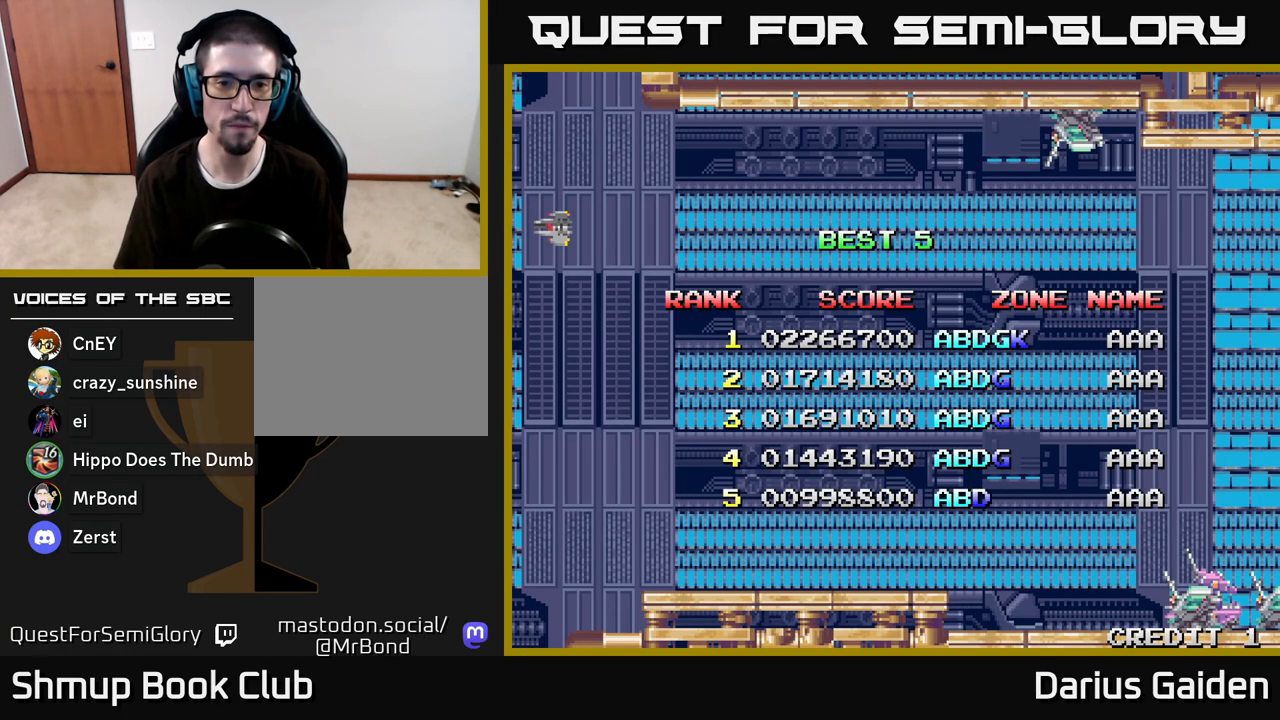
{"buttons": ["R2"], "left_stick": "center", "right_stick": "center", "events": [[333, "R2", "down"]]}
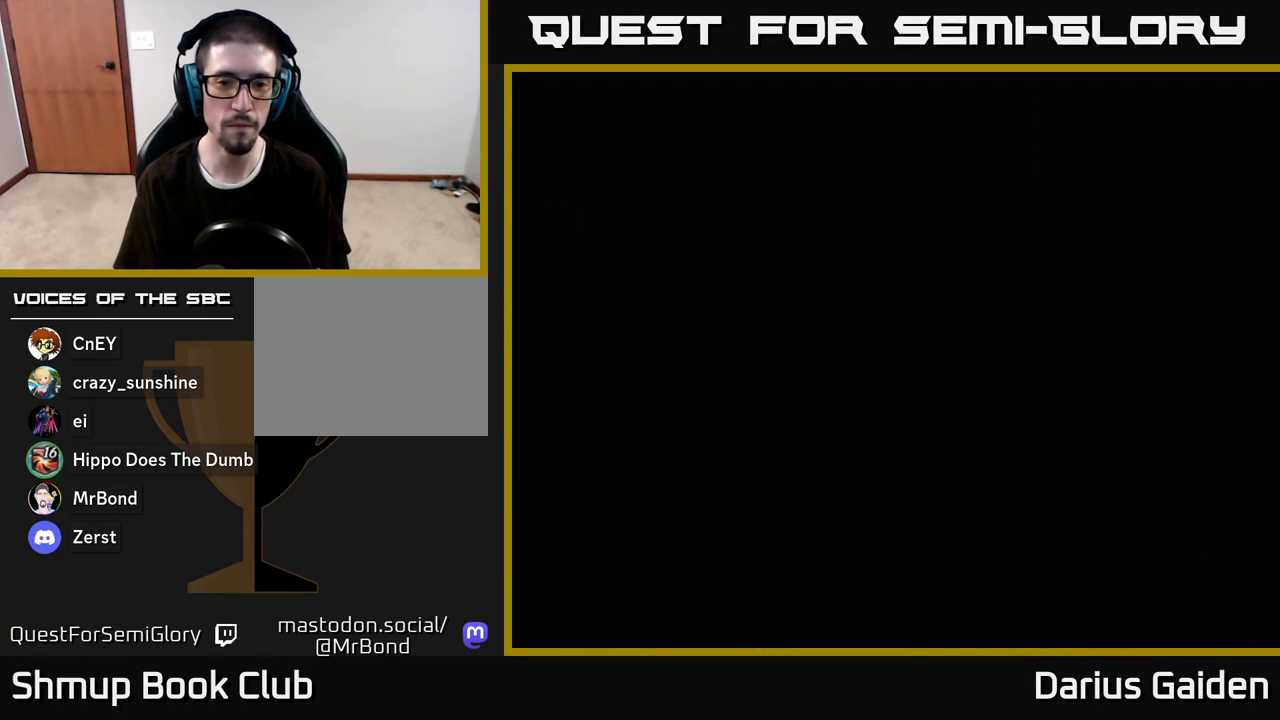
{"buttons": [], "left_stick": "center", "right_stick": "center", "events": [[200, "R2", "up"]]}
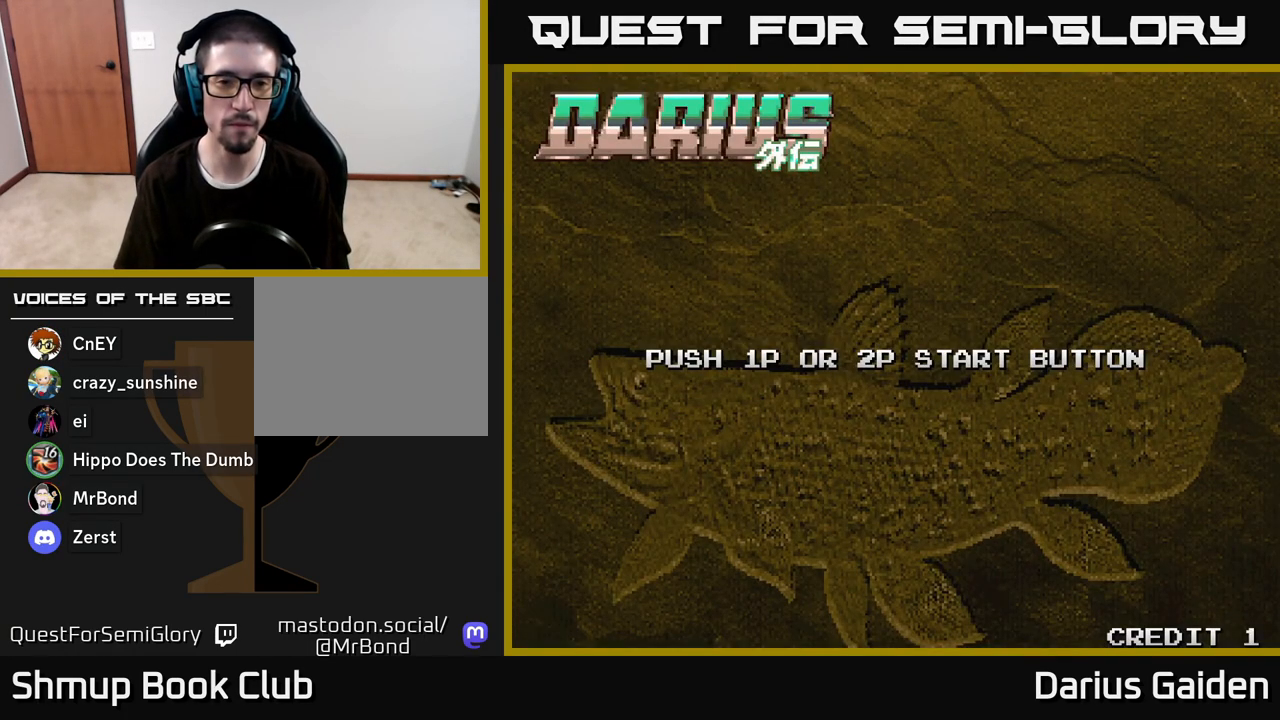
{"buttons": ["START"], "left_stick": "center", "right_stick": "center", "events": [[417, "START", "down"]]}